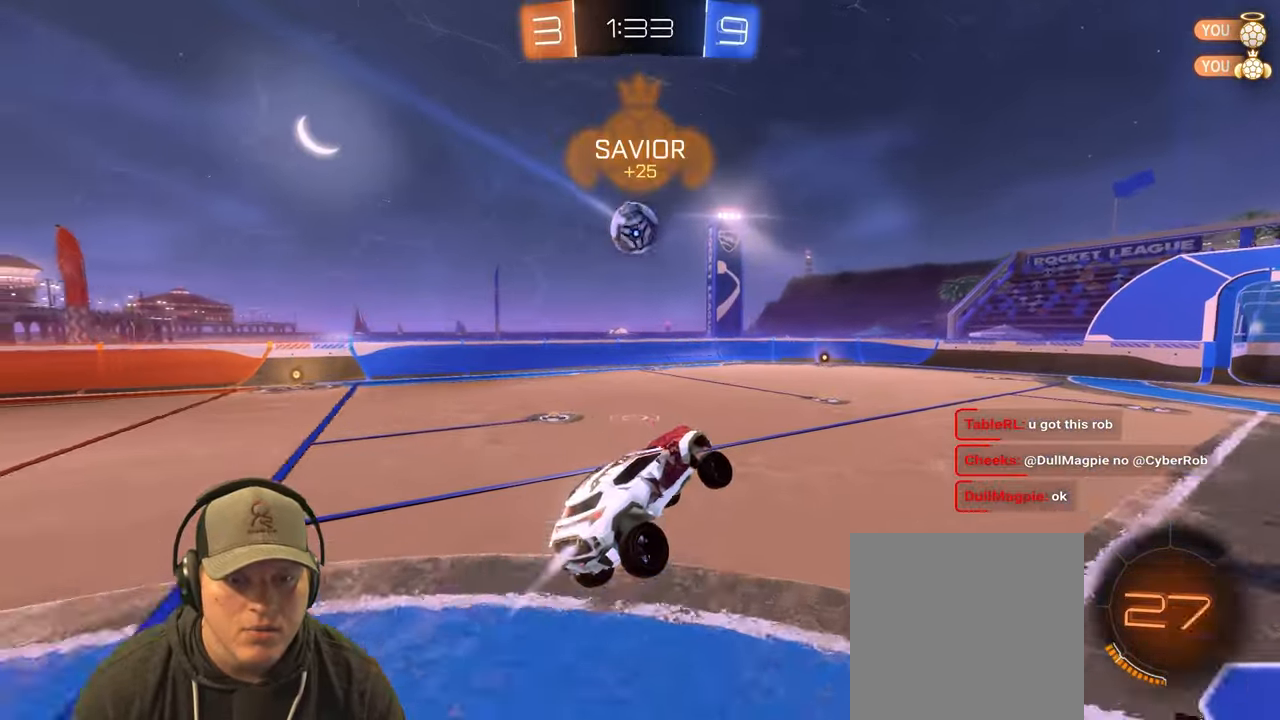
Gameplay with a controller (PlayStation layout); each line is a JSON object with the inputs held at the frame after it. "events" lists button and stick changes between this image and that frame as [ms after this image, input, new state], when the widget could be followed in between. Not read: L3 R3.
{"buttons": ["R1", "R2"], "left_stick": "up-left", "right_stick": "center", "events": [[67, "R1", "up"], [83, "left_stick", "down-right"], [167, "L1", "down"], [217, "left_stick", "center"], [283, "L1", "up"], [350, "left_stick", "up-left"], [417, "R2", "down"], [467, "R1", "down"]]}
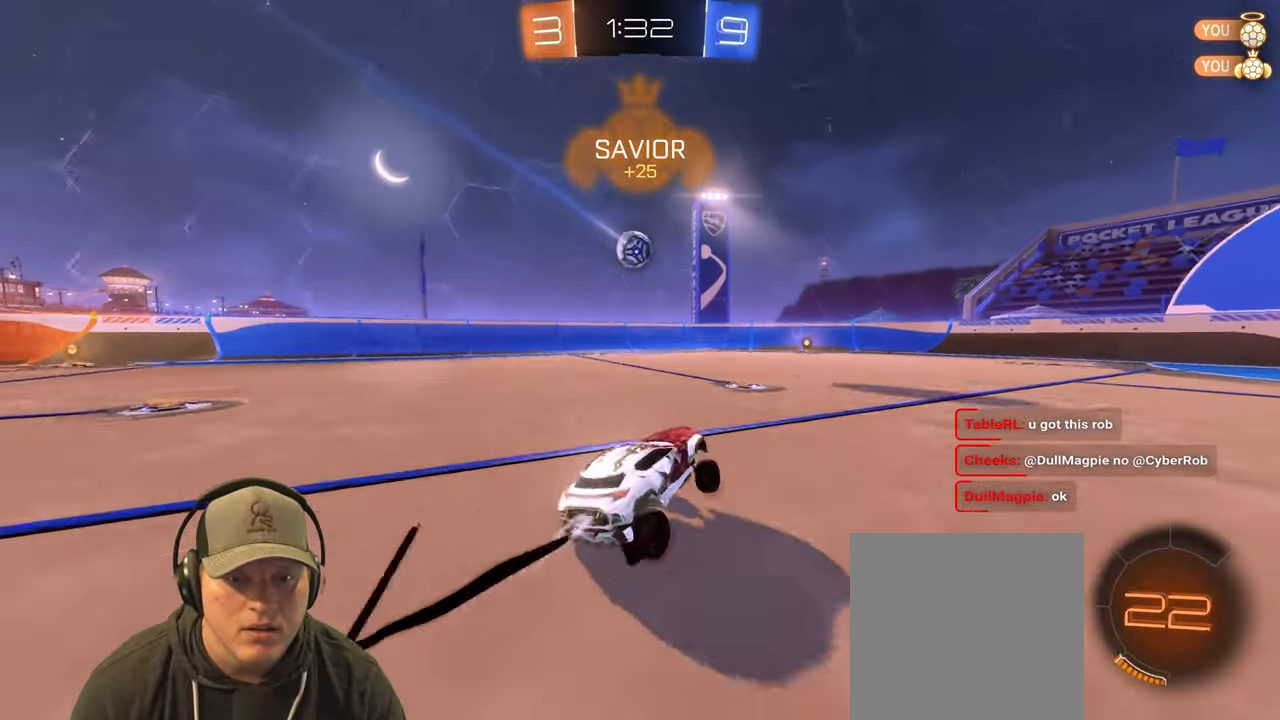
{"buttons": ["R2"], "left_stick": "center", "right_stick": "center", "events": [[250, "R1", "up"], [250, "left_stick", "center"], [350, "left_stick", "right"], [483, "left_stick", "center"]]}
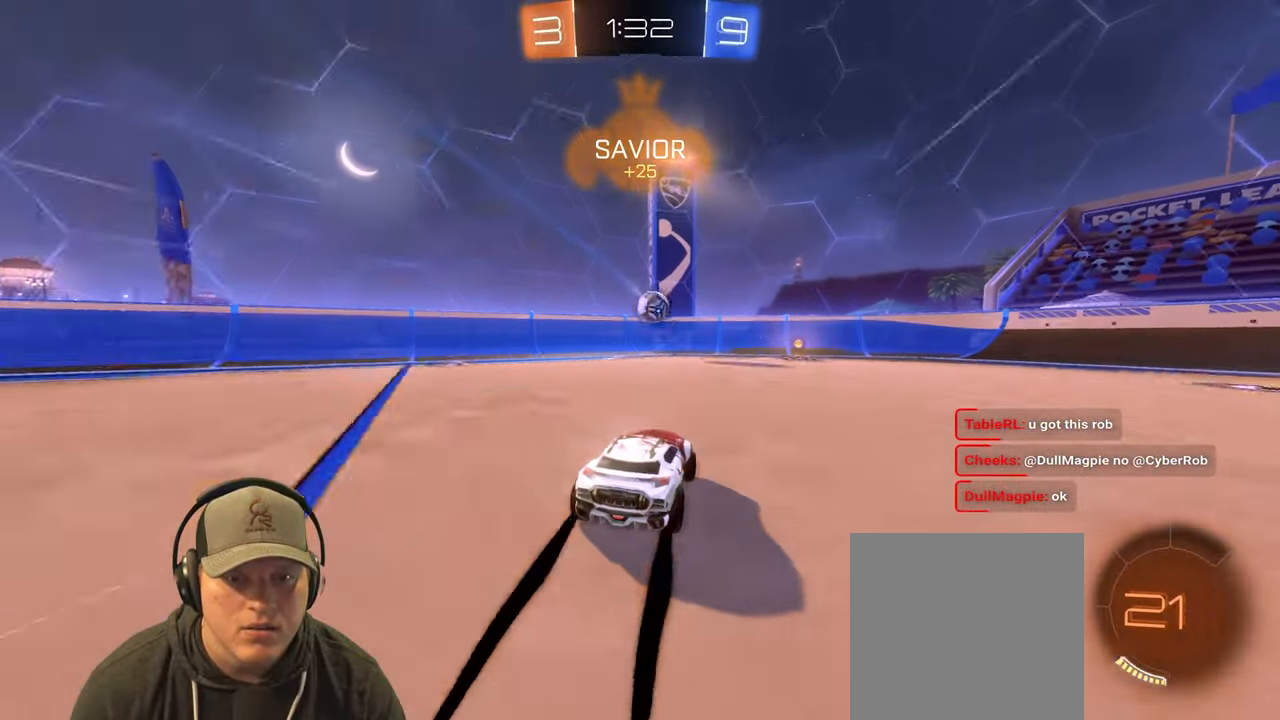
{"buttons": ["L1", "R2"], "left_stick": "right", "right_stick": "center", "events": [[317, "left_stick", "right"], [450, "L1", "down"]]}
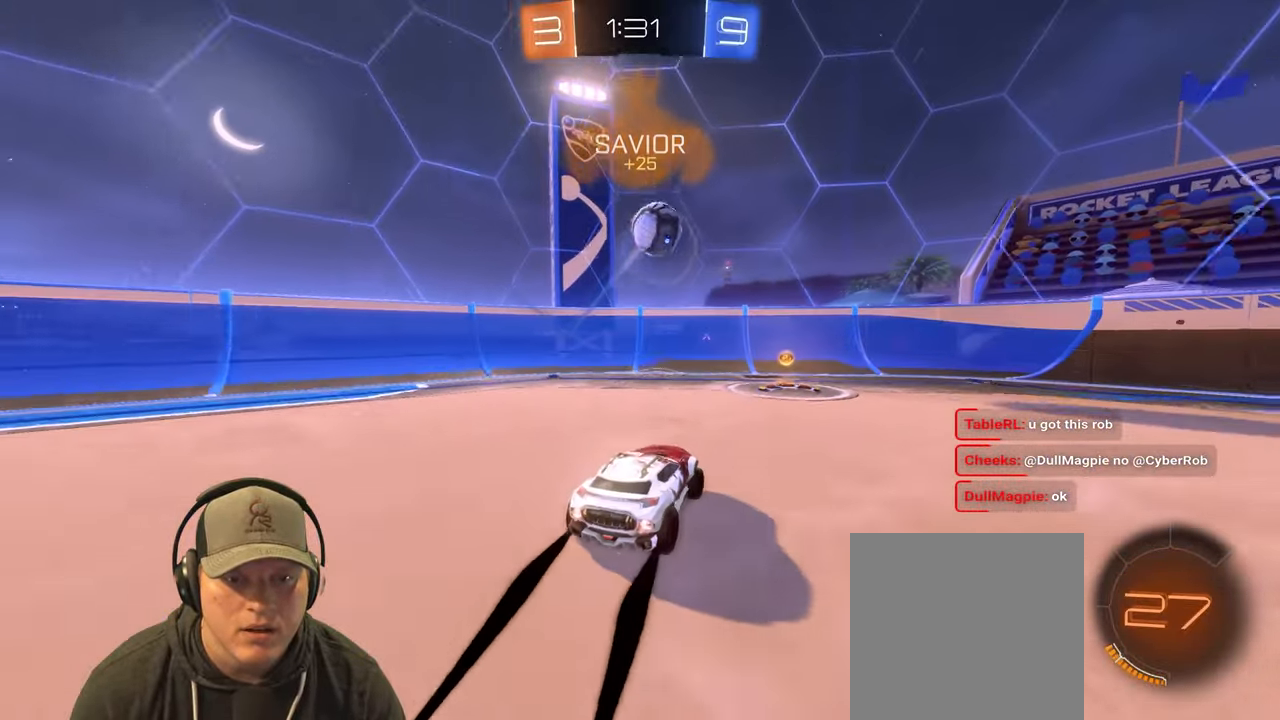
{"buttons": ["R1", "R2"], "left_stick": "right", "right_stick": "center", "events": [[17, "L1", "up"], [83, "left_stick", "center"], [167, "left_stick", "right"], [217, "L1", "down"], [367, "L1", "up"], [483, "R1", "down"]]}
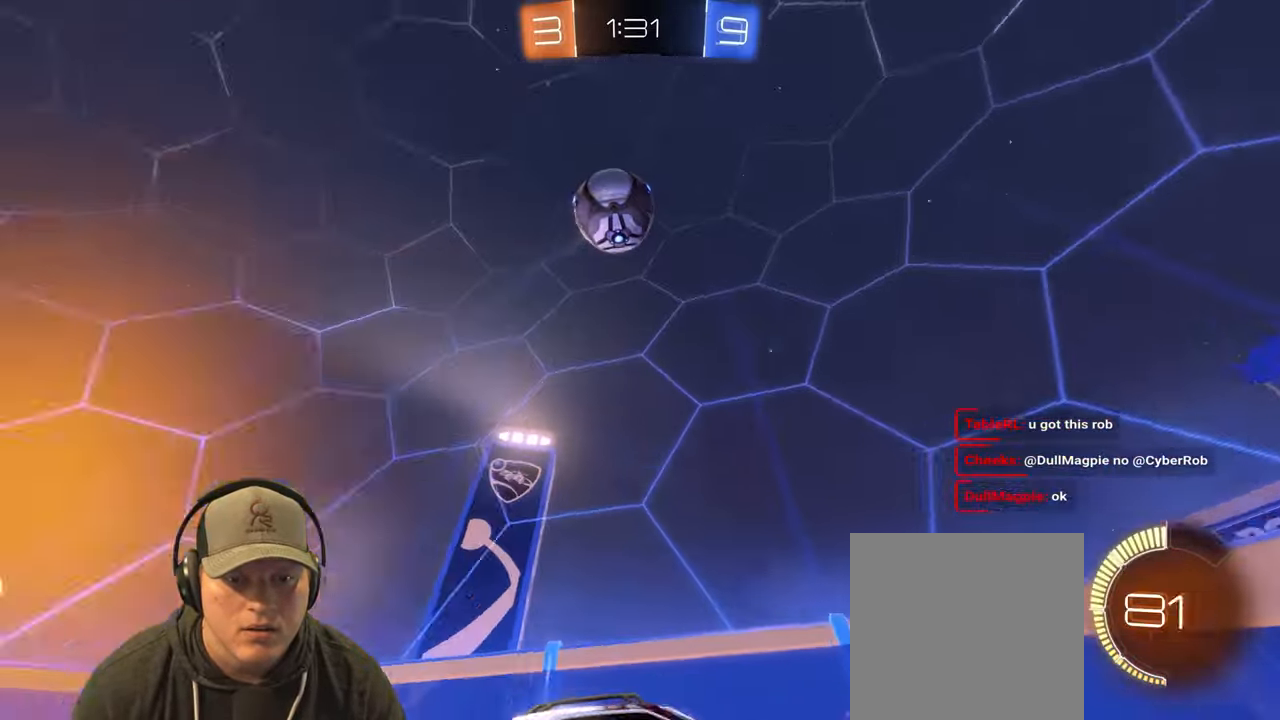
{"buttons": ["R1", "R2"], "left_stick": "right", "right_stick": "center", "events": [[317, "TRIANGLE", "down"], [400, "L1", "down"], [450, "TRIANGLE", "up"], [500, "L1", "up"]]}
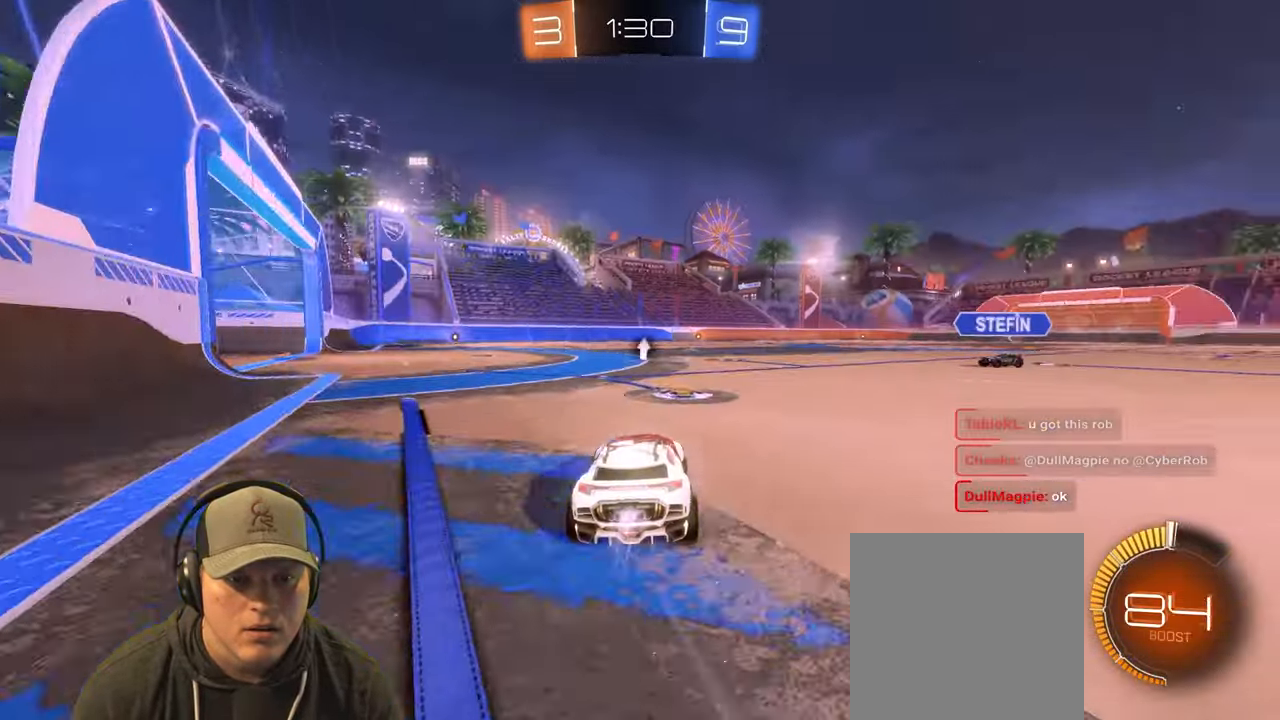
{"buttons": ["R1", "R2"], "left_stick": "up-right", "right_stick": "center", "events": [[100, "left_stick", "left"], [317, "R1", "up"], [350, "left_stick", "up-right"], [383, "R1", "down"]]}
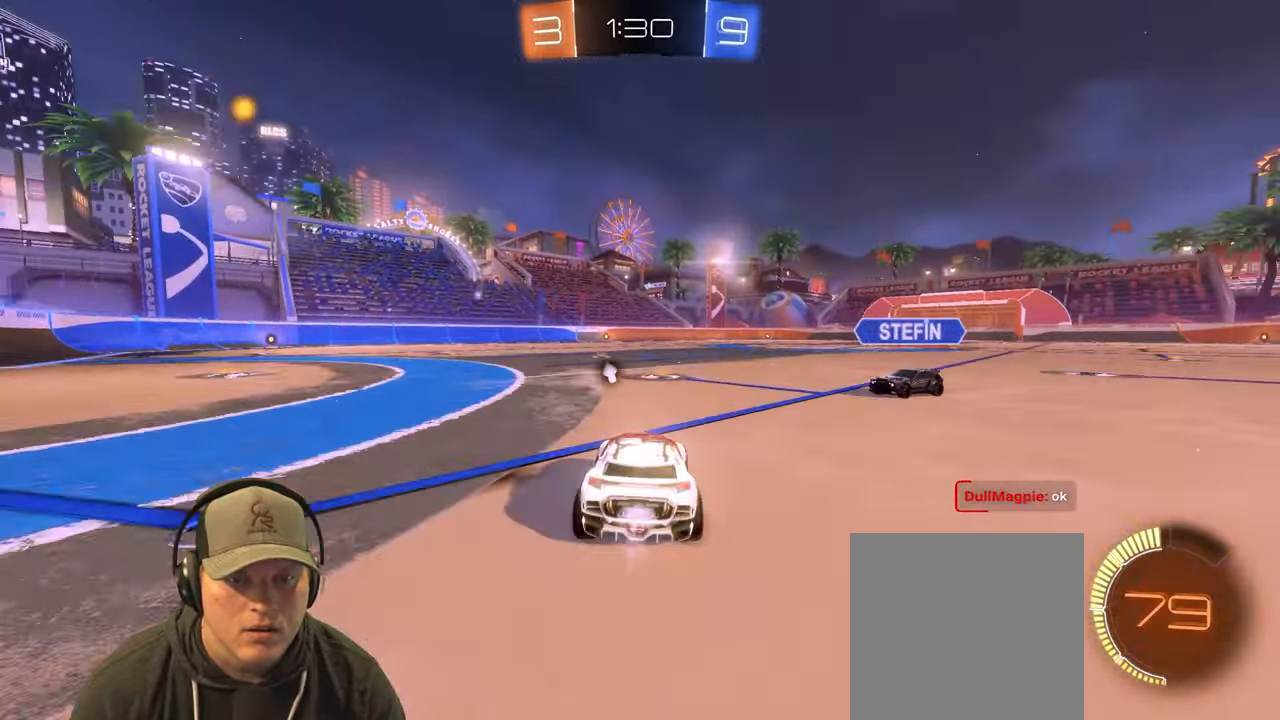
{"buttons": ["TRIANGLE", "L1", "R2"], "left_stick": "left", "right_stick": "center", "events": [[200, "R1", "up"], [267, "left_stick", "right"], [400, "left_stick", "left"], [467, "L1", "down"], [483, "TRIANGLE", "down"]]}
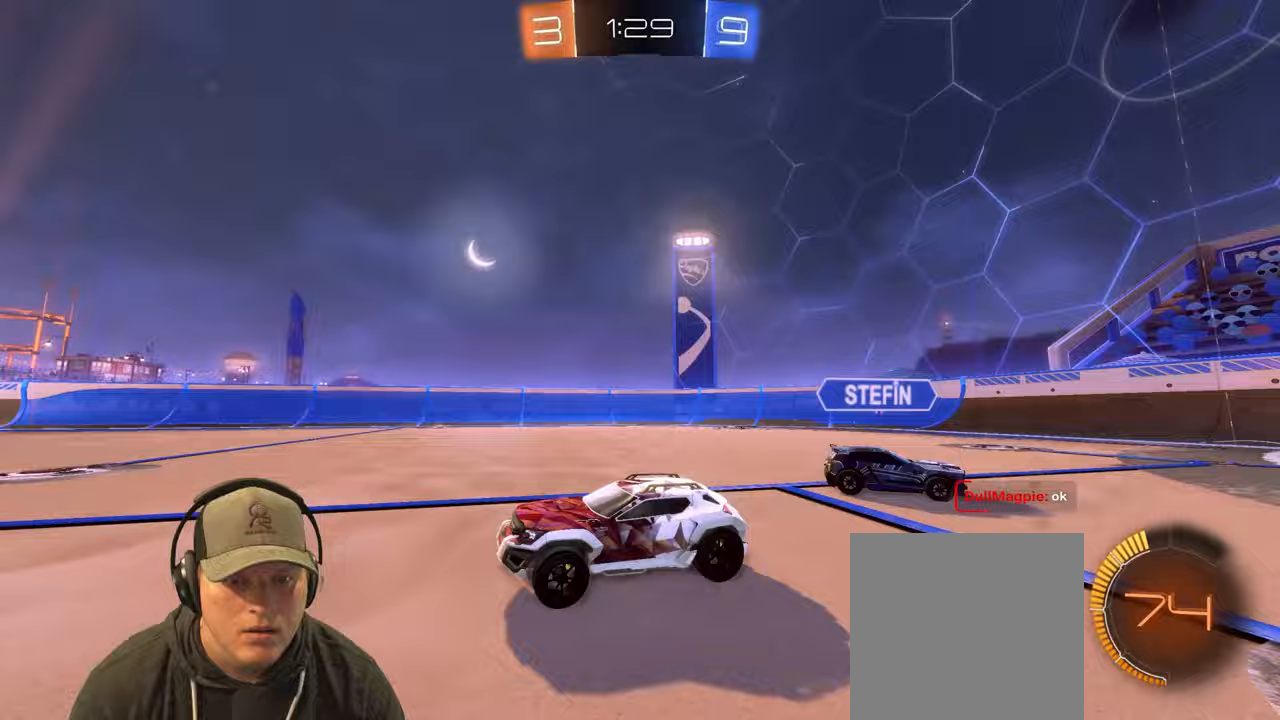
{"buttons": ["R2"], "left_stick": "left", "right_stick": "center", "events": [[83, "TRIANGLE", "up"], [150, "L1", "up"]]}
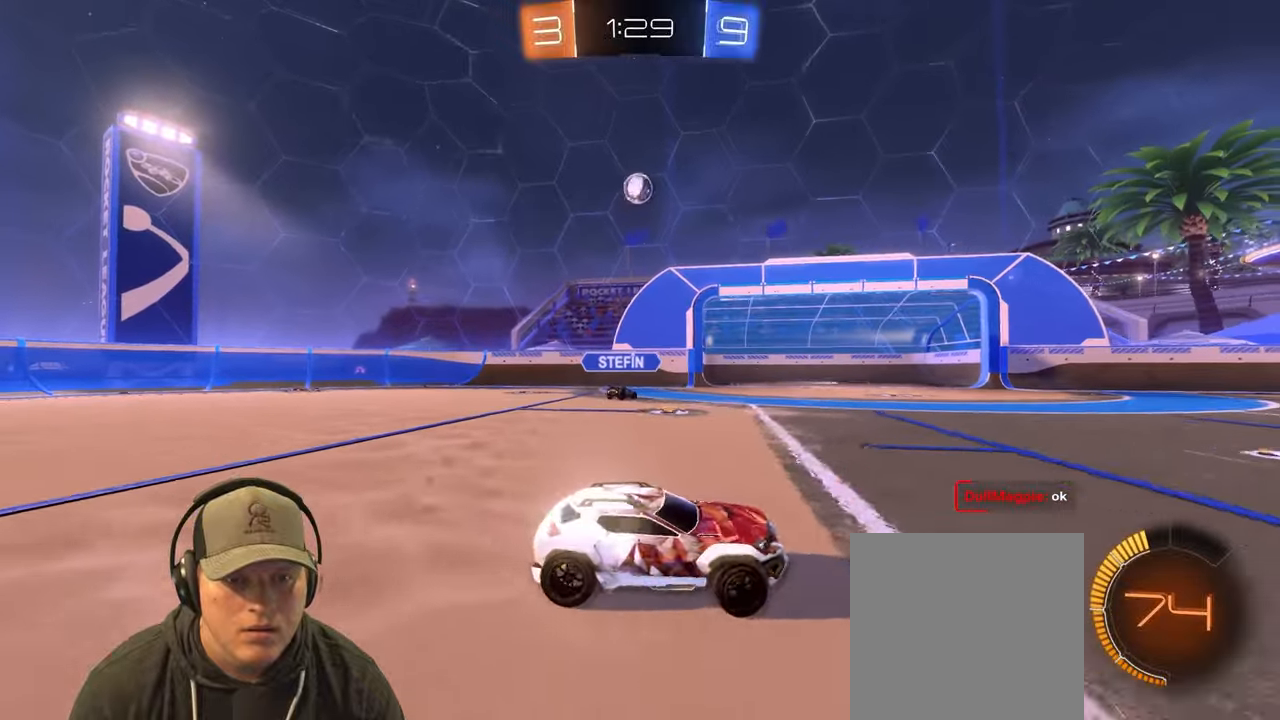
{"buttons": ["R1", "R2"], "left_stick": "center", "right_stick": "center", "events": [[217, "R1", "down"], [367, "left_stick", "up-right"], [483, "left_stick", "center"]]}
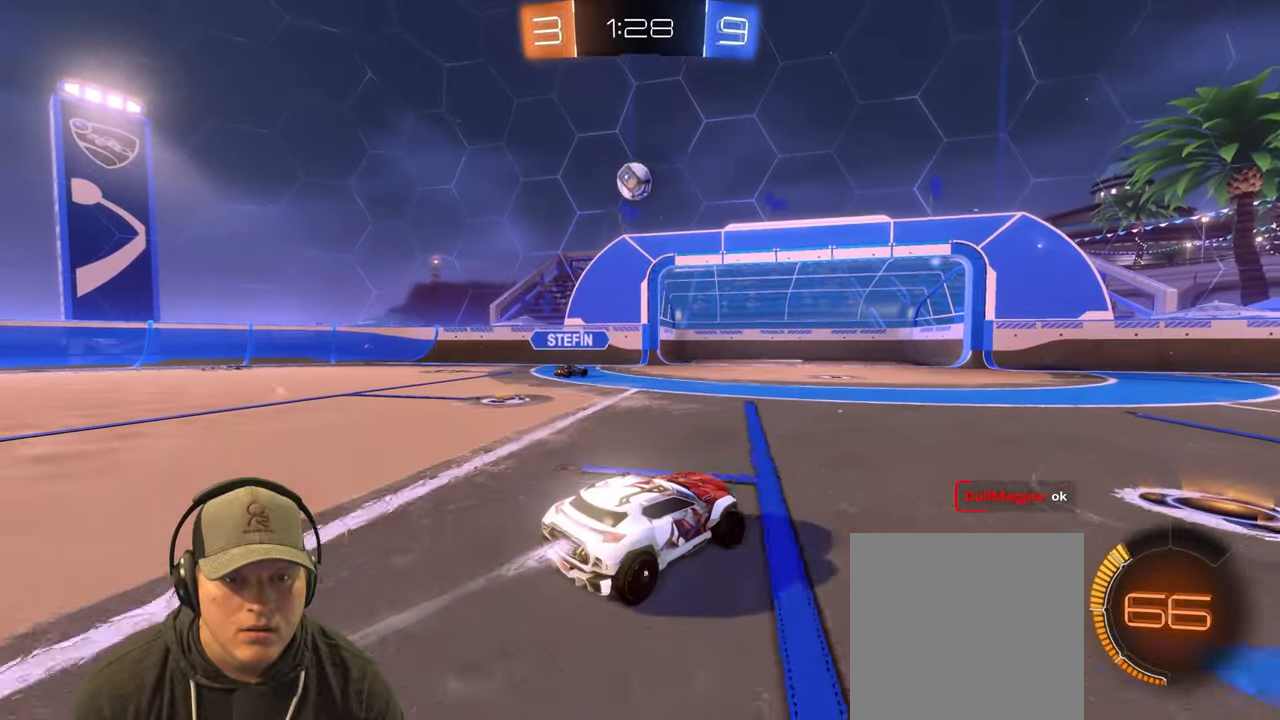
{"buttons": ["TRIANGLE", "R1", "R2"], "left_stick": "center", "right_stick": "center", "events": [[17, "left_stick", "left"], [350, "left_stick", "right"], [483, "TRIANGLE", "down"], [483, "left_stick", "center"]]}
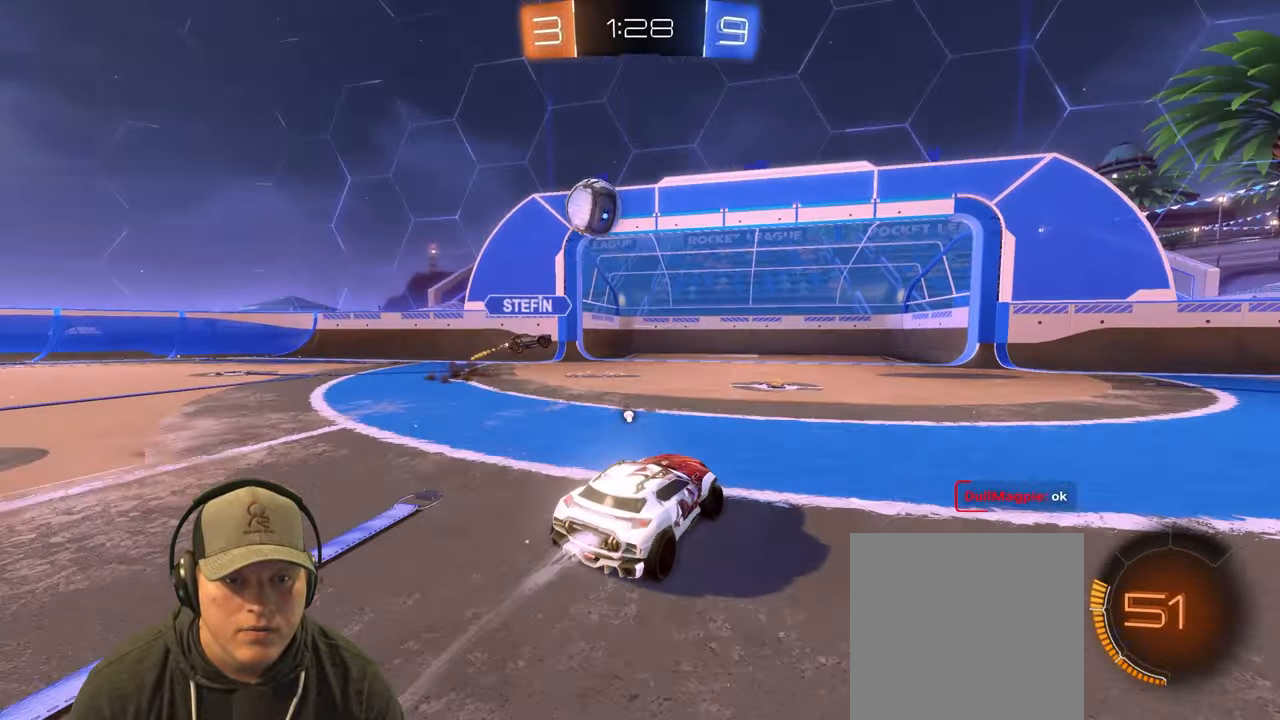
{"buttons": ["R2"], "left_stick": "right", "right_stick": "center", "events": [[17, "left_stick", "left"], [117, "TRIANGLE", "up"], [183, "left_stick", "right"], [217, "R1", "up"], [300, "L1", "down"], [417, "L1", "up"]]}
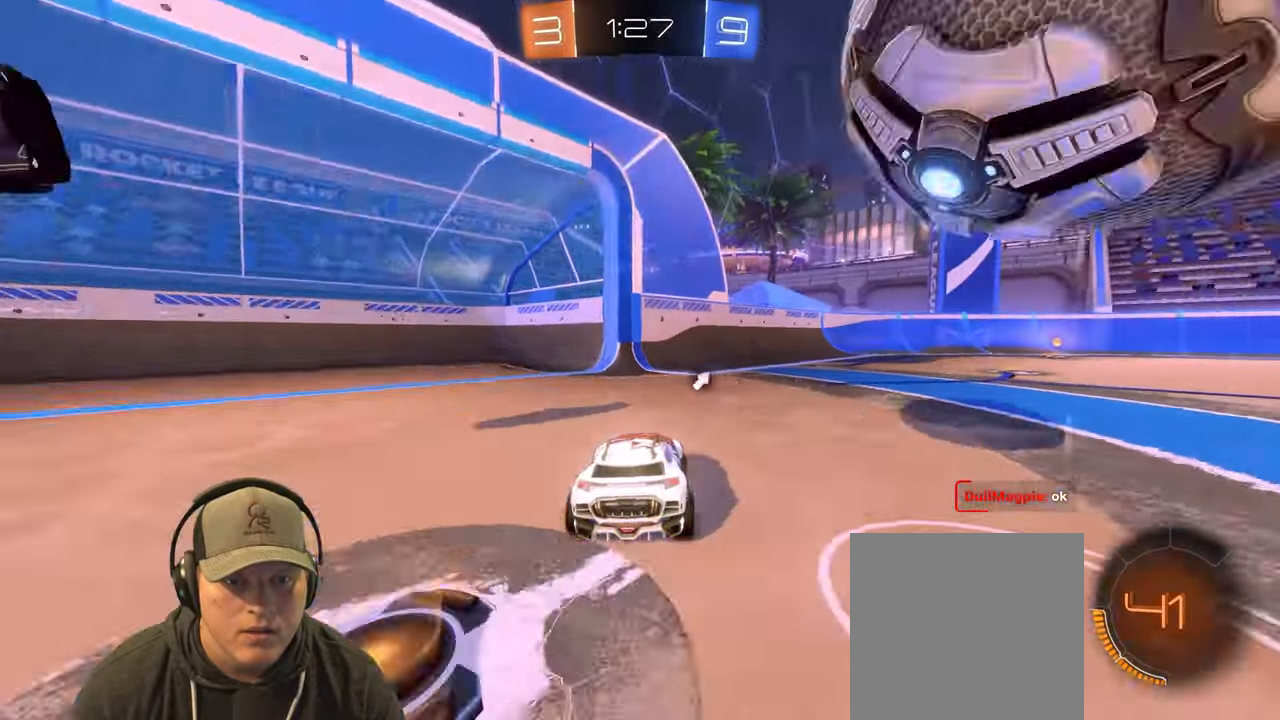
{"buttons": ["R1", "R2"], "left_stick": "center", "right_stick": "center", "events": [[150, "R1", "down"], [350, "left_stick", "center"]]}
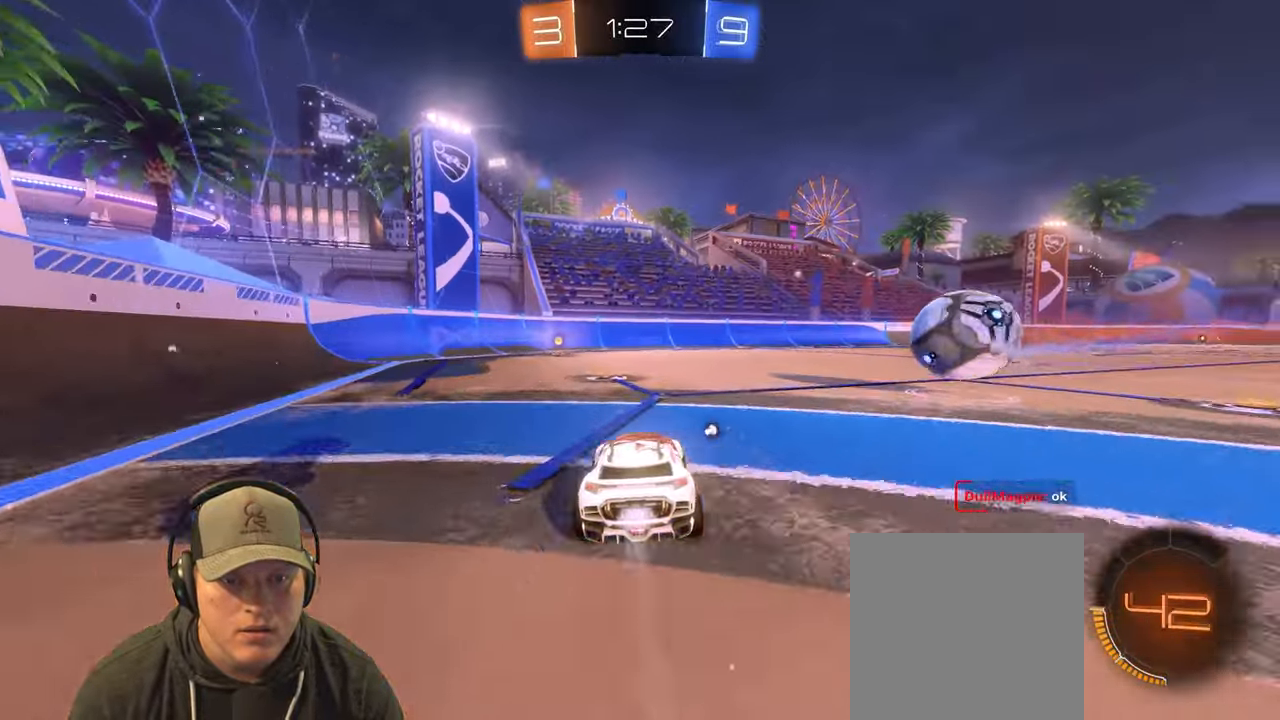
{"buttons": ["R1", "R2"], "left_stick": "left", "right_stick": "center", "events": [[50, "left_stick", "left"], [250, "left_stick", "center"], [483, "left_stick", "left"]]}
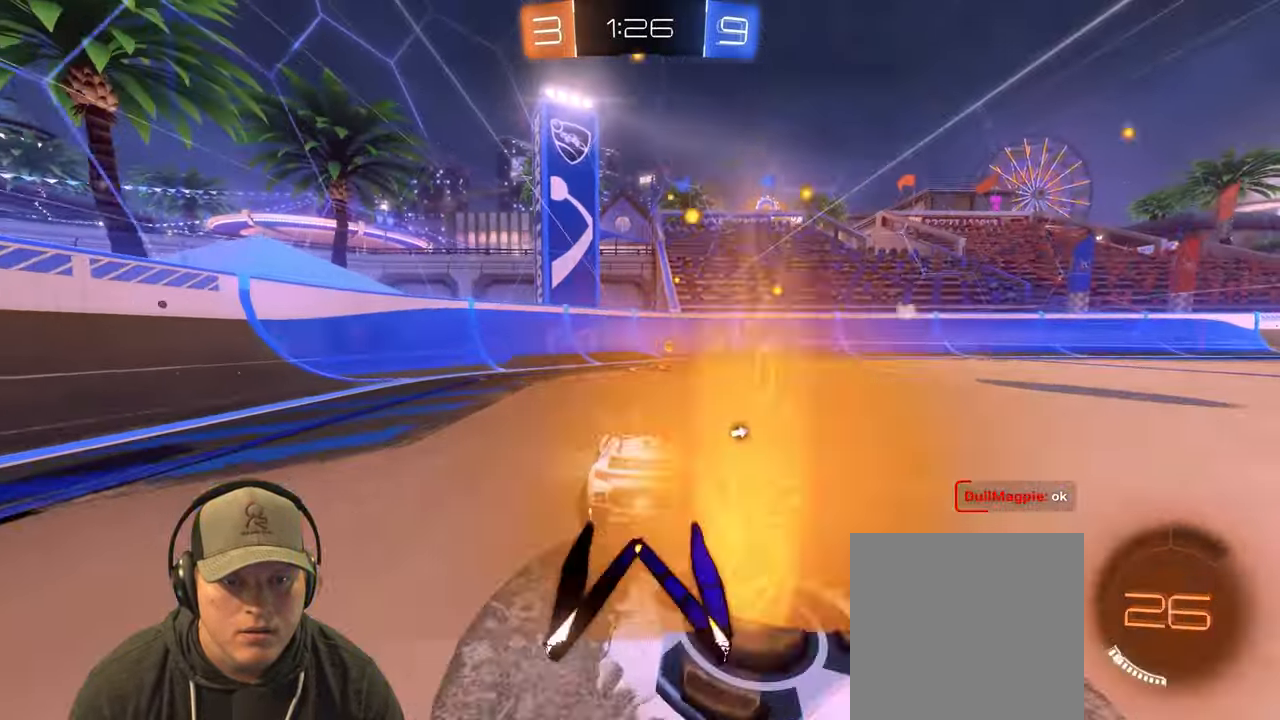
{"buttons": ["R2"], "left_stick": "up-right", "right_stick": "center", "events": [[50, "TRIANGLE", "down"], [83, "left_stick", "up-right"], [100, "R1", "up"], [183, "TRIANGLE", "up"], [233, "L1", "down"], [283, "L1", "up"]]}
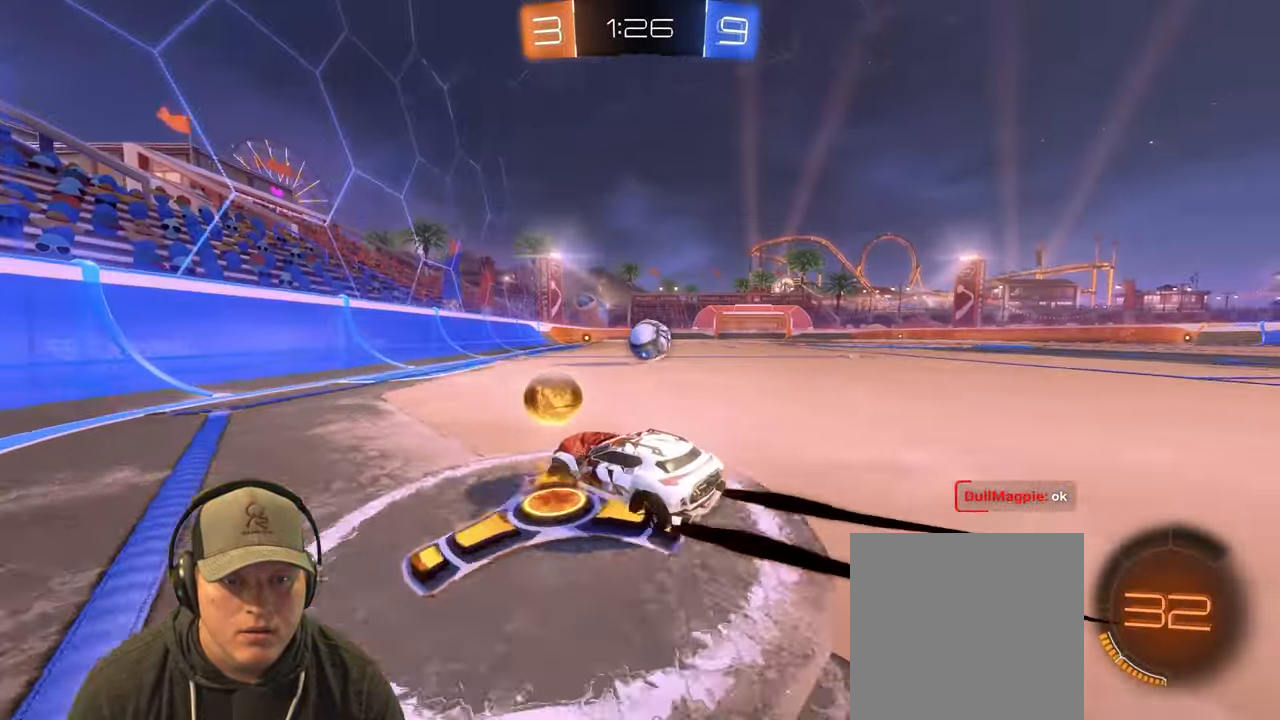
{"buttons": ["R1", "R2"], "left_stick": "center", "right_stick": "center", "events": [[133, "R1", "down"], [317, "left_stick", "right"], [450, "left_stick", "center"]]}
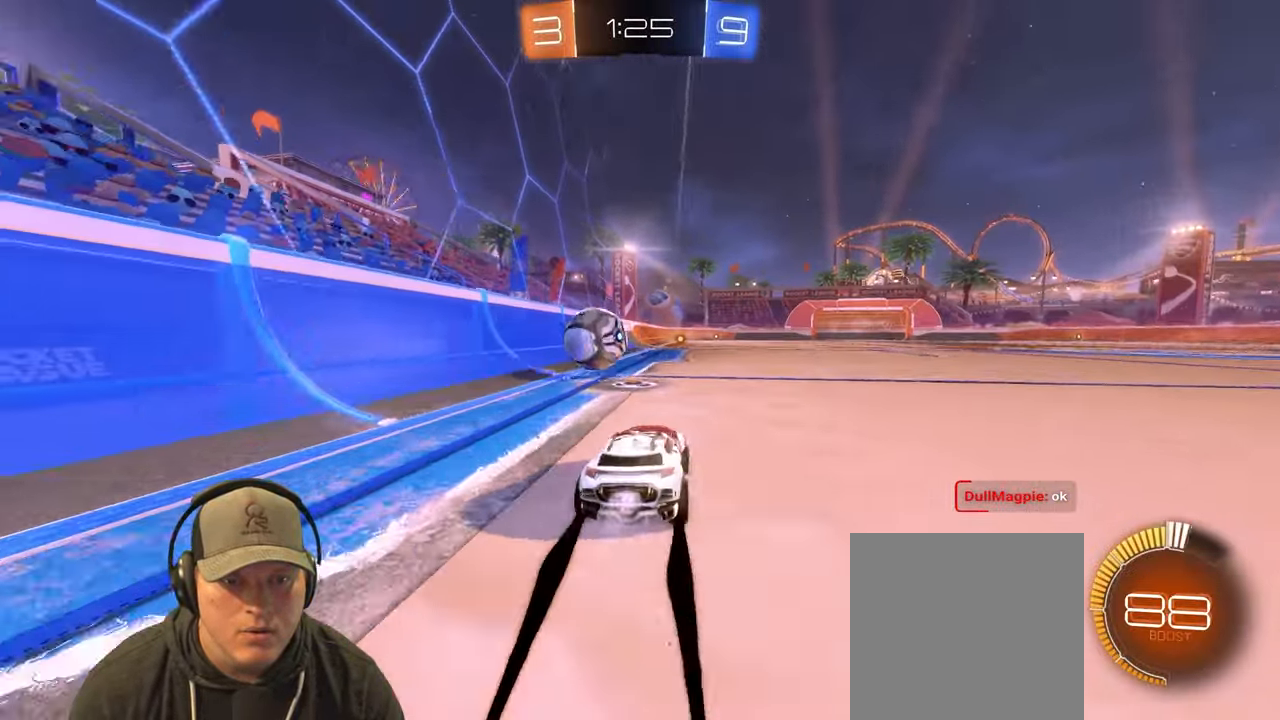
{"buttons": ["L1", "R2"], "left_stick": "left", "right_stick": "center", "events": [[17, "R1", "up"], [367, "left_stick", "left"], [467, "L1", "down"]]}
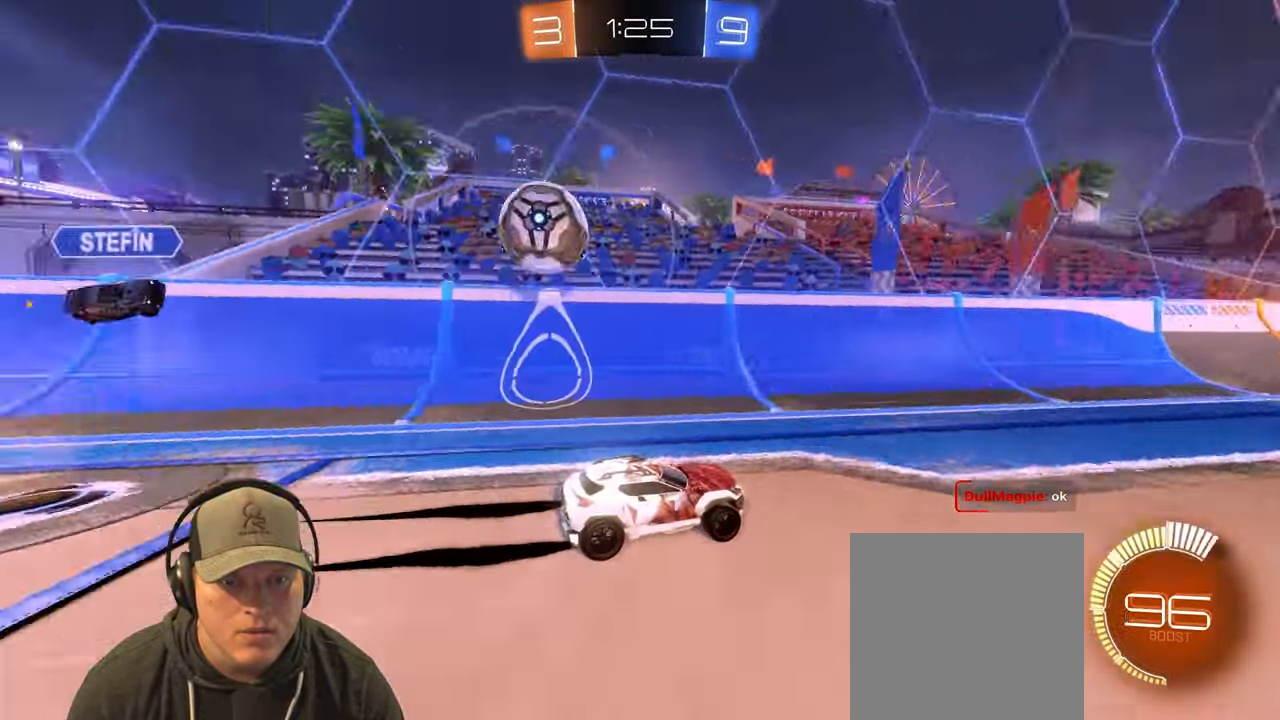
{"buttons": ["R2"], "left_stick": "right", "right_stick": "center", "events": [[133, "L1", "up"], [383, "left_stick", "right"]]}
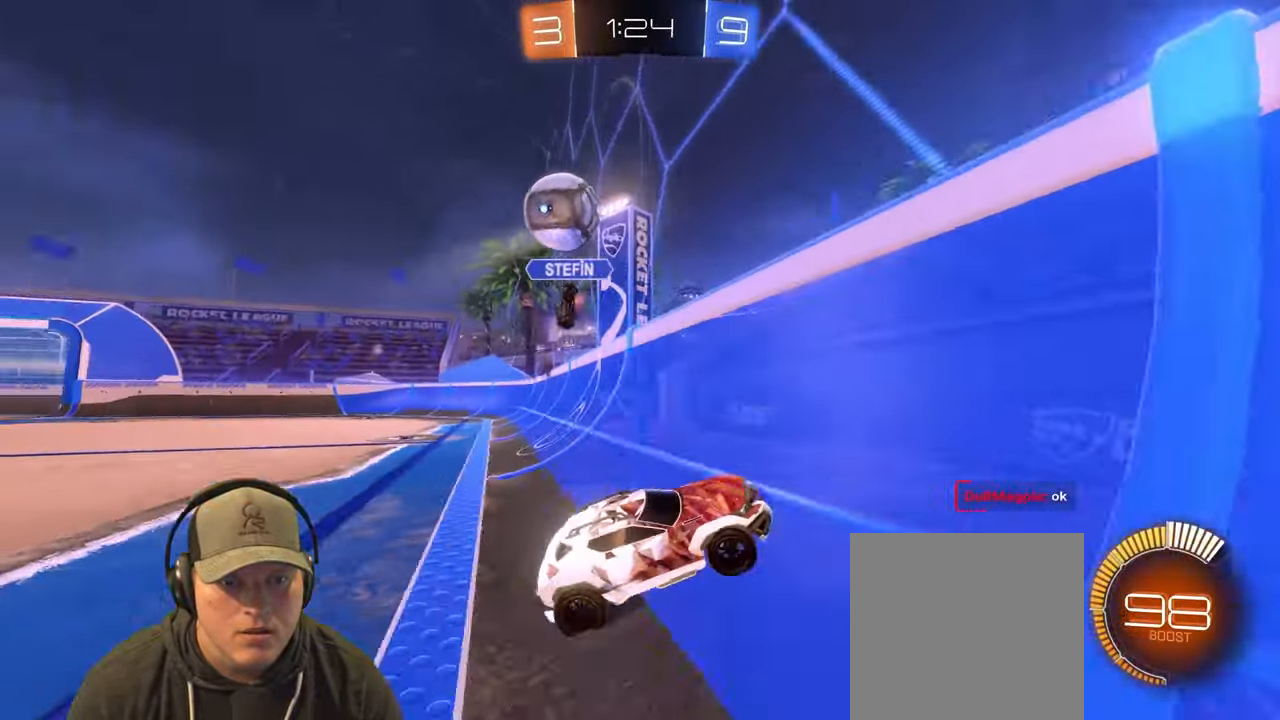
{"buttons": ["L1", "R2"], "left_stick": "right", "right_stick": "center", "events": [[17, "L1", "down"], [83, "R1", "down"], [133, "L1", "up"], [300, "R1", "up"], [367, "L1", "down"]]}
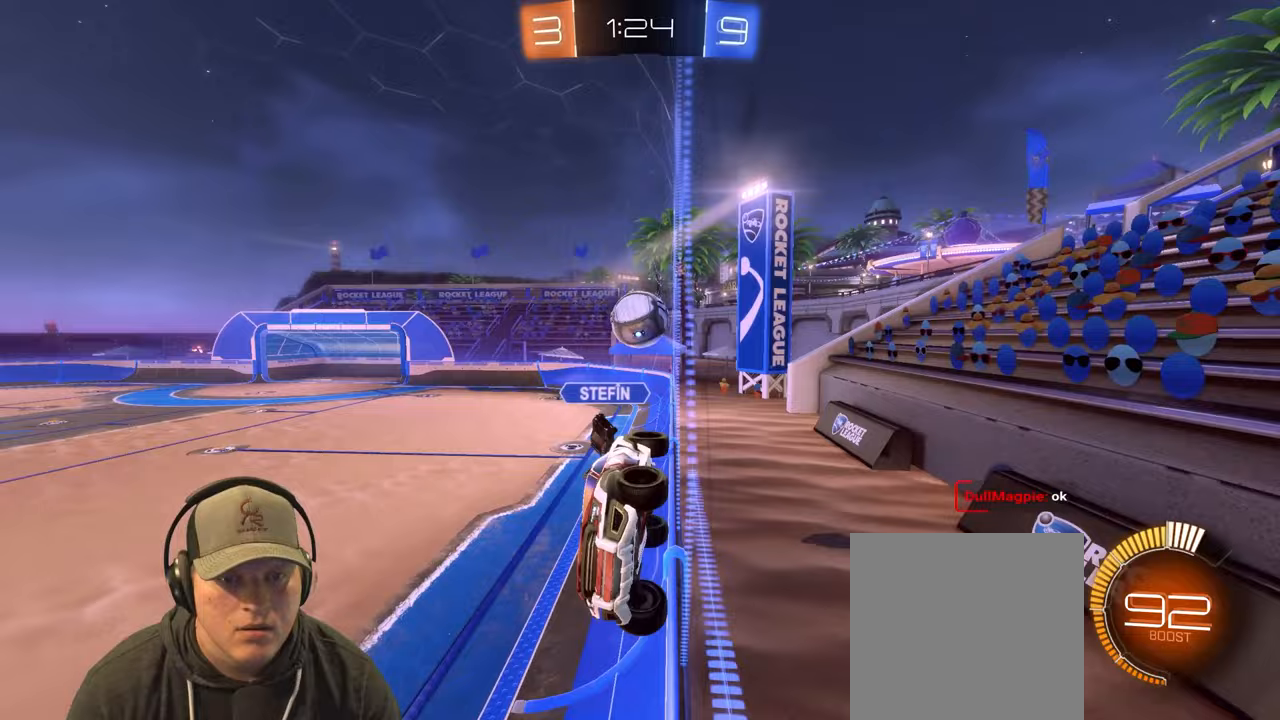
{"buttons": ["R2"], "left_stick": "right", "right_stick": "center", "events": [[133, "L1", "up"]]}
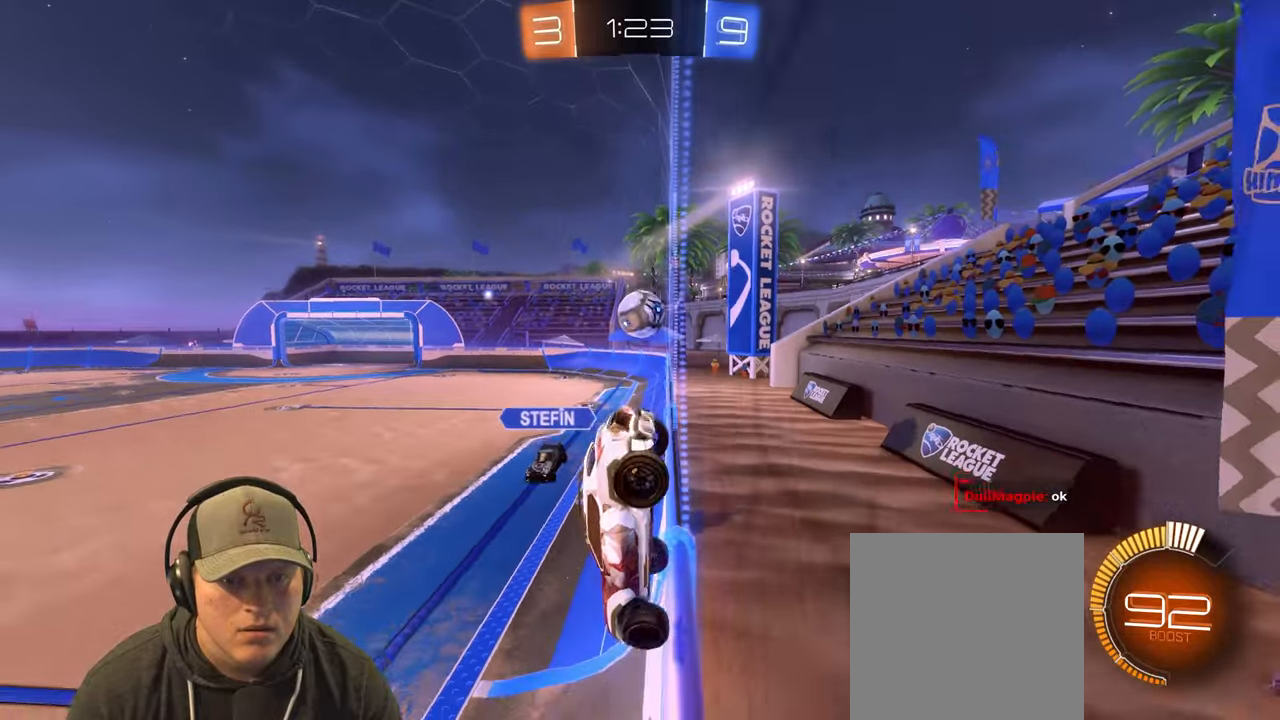
{"buttons": ["R2"], "left_stick": "right", "right_stick": "center", "events": []}
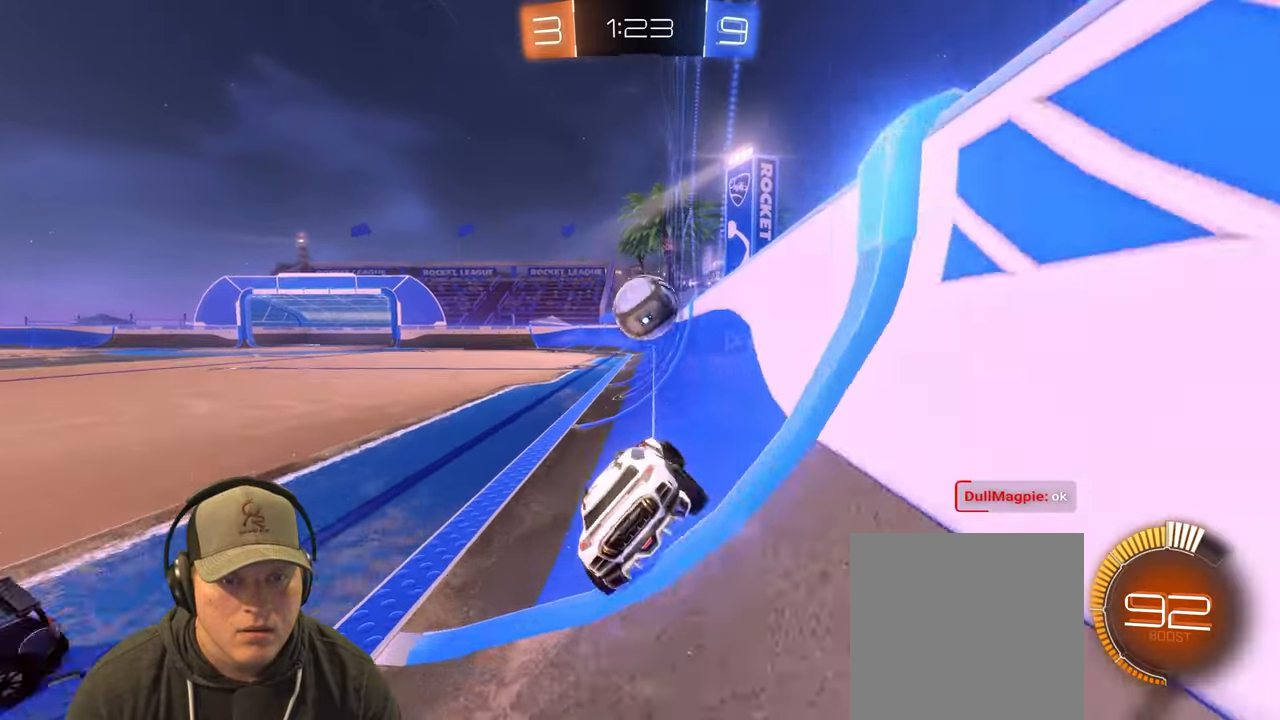
{"buttons": ["R1", "R2"], "left_stick": "left", "right_stick": "center", "events": [[33, "L2", "down"], [150, "left_stick", "left"], [200, "L2", "up"], [400, "R1", "down"]]}
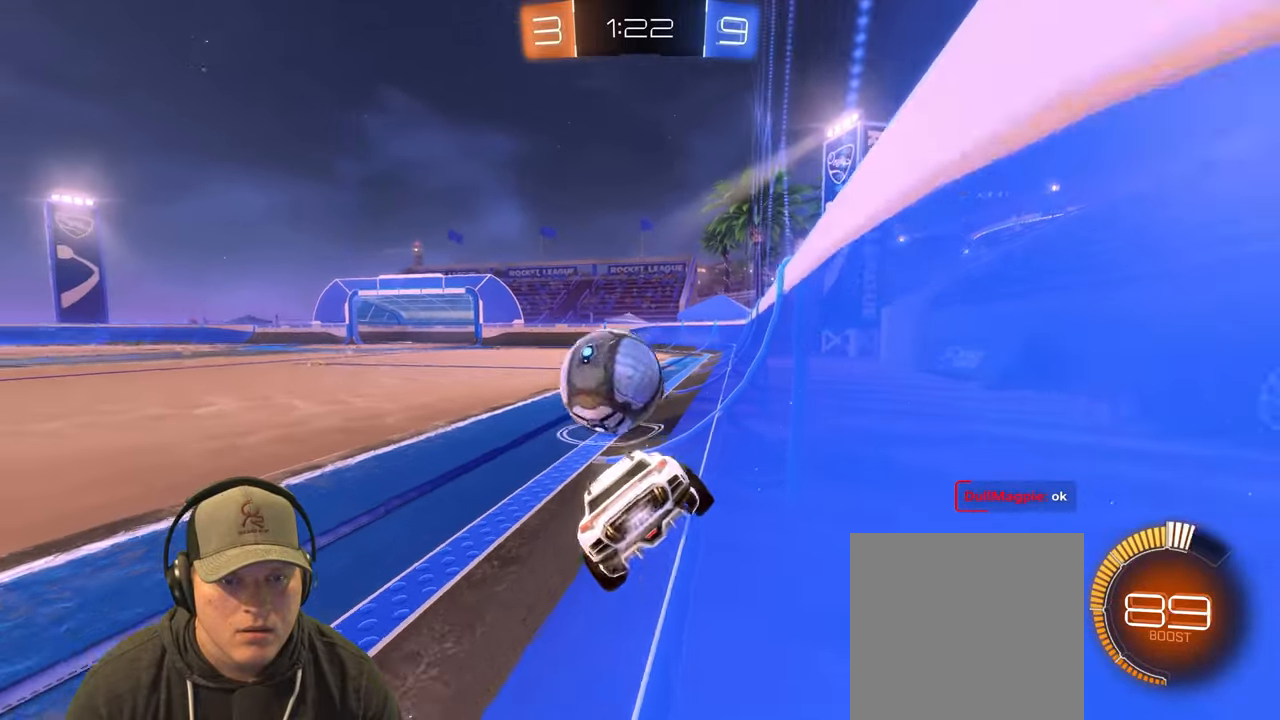
{"buttons": ["R1", "R2"], "left_stick": "right", "right_stick": "center", "events": [[383, "left_stick", "up"], [450, "left_stick", "right"]]}
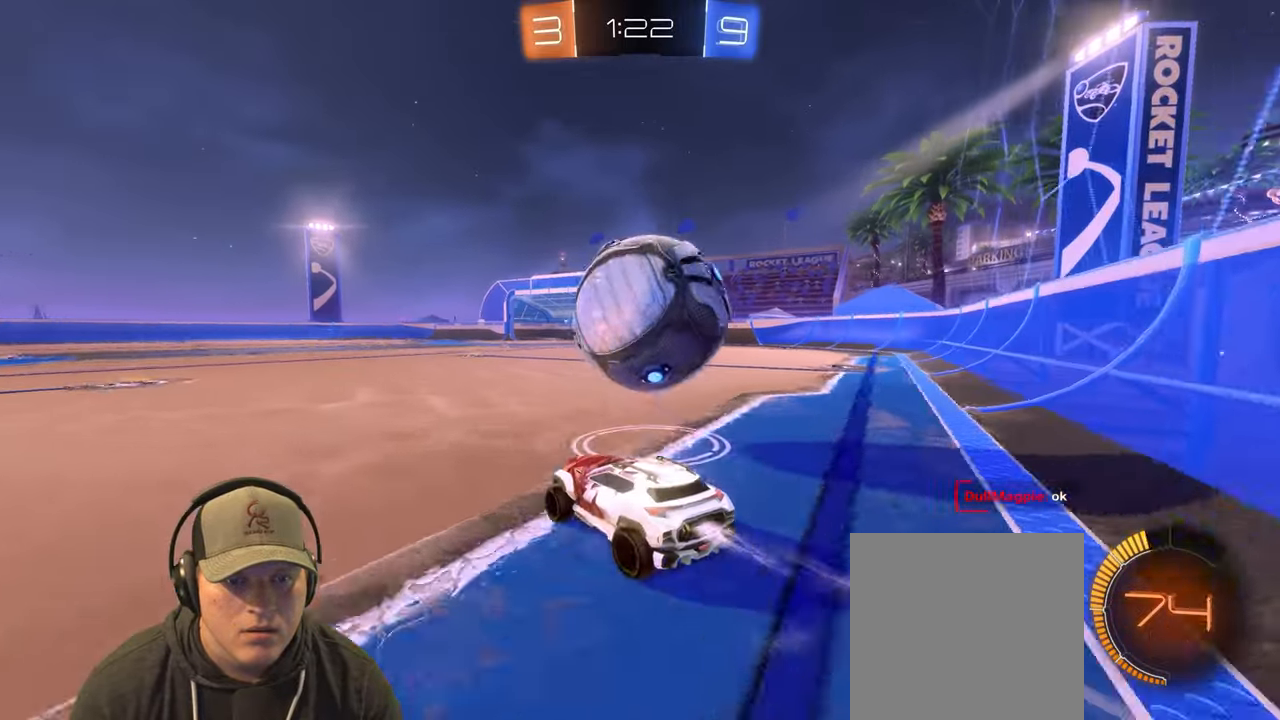
{"buttons": ["R1", "R2"], "left_stick": "left", "right_stick": "center", "events": [[167, "left_stick", "center"], [317, "CROSS", "down"], [317, "left_stick", "down-left"], [467, "CROSS", "up"], [467, "left_stick", "left"]]}
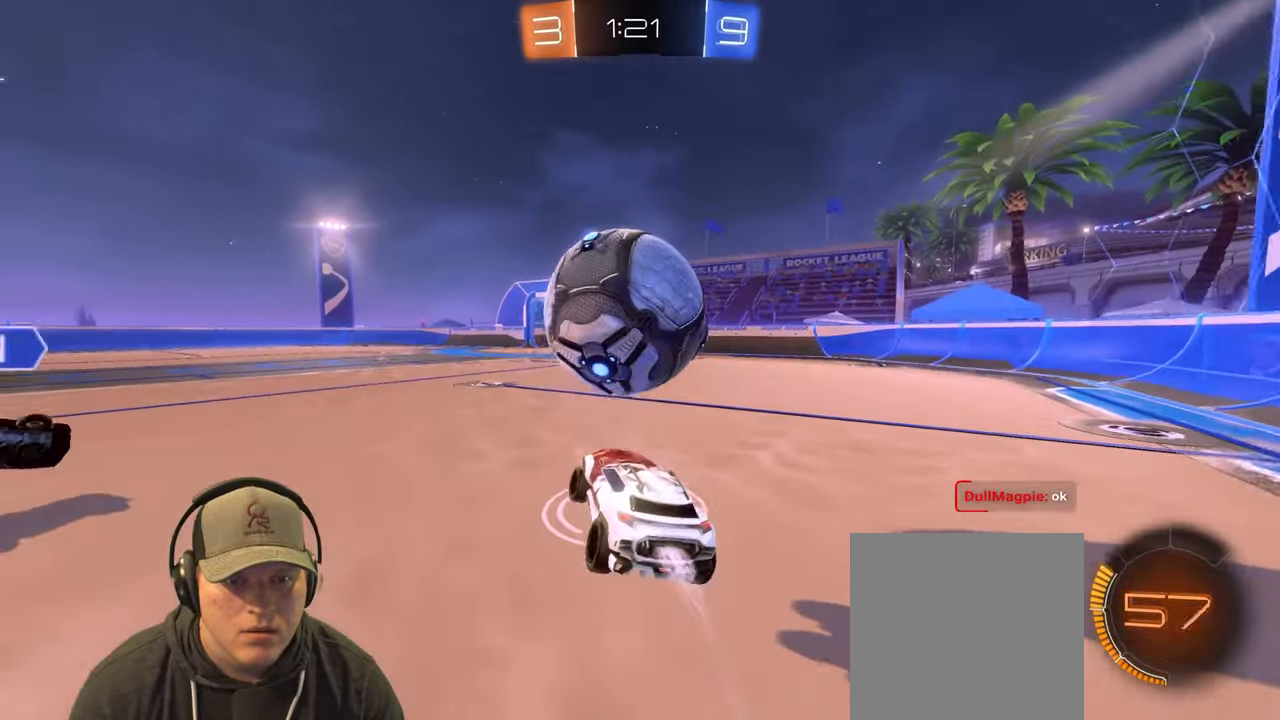
{"buttons": ["L1", "R1"], "left_stick": "down", "right_stick": "center", "events": [[67, "left_stick", "up-left"], [83, "L1", "down"], [133, "CROSS", "down"], [200, "left_stick", "down-left"], [250, "CROSS", "up"], [250, "R2", "up"], [317, "left_stick", "down"]]}
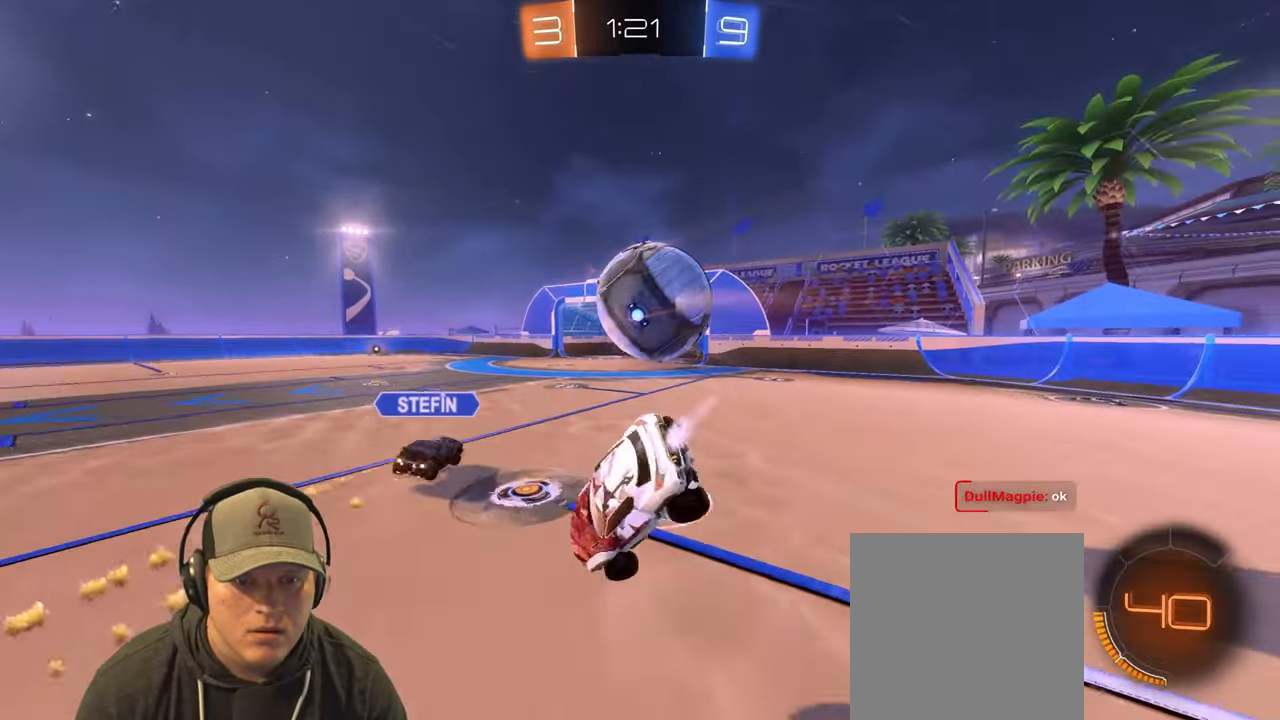
{"buttons": ["L1"], "left_stick": "down-left", "right_stick": "center", "events": [[50, "R1", "up"], [50, "left_stick", "down-left"]]}
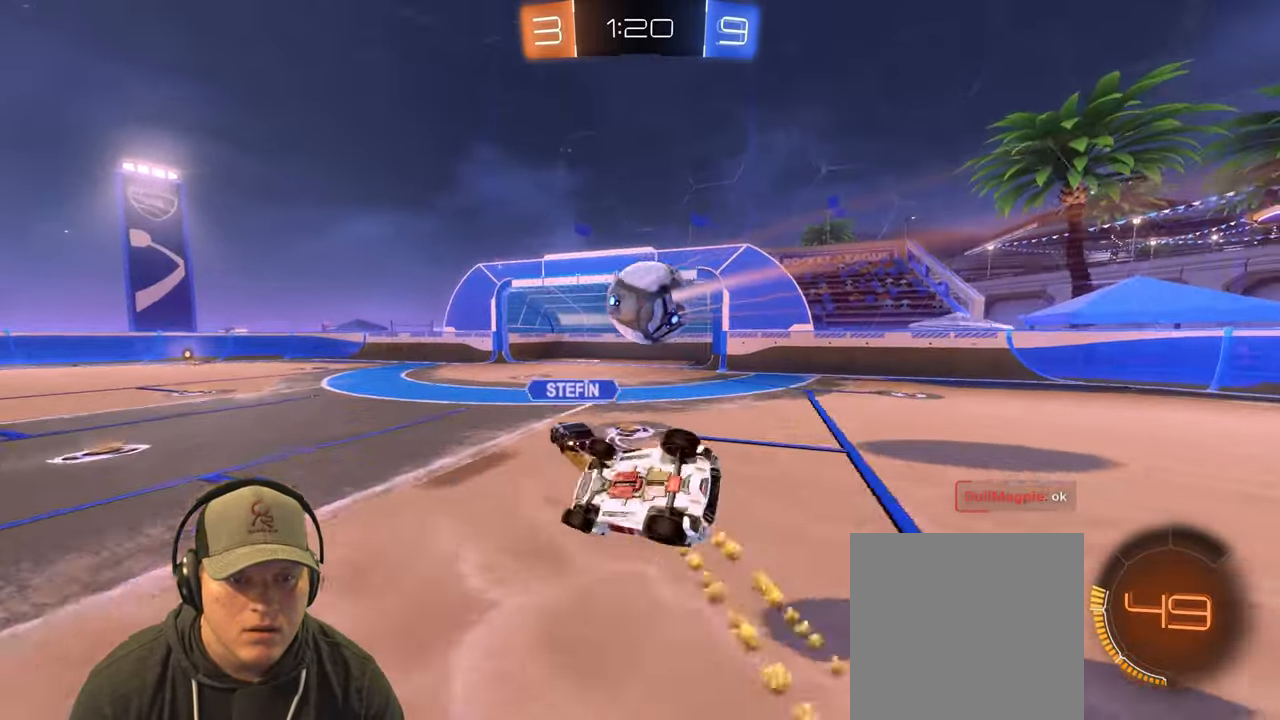
{"buttons": ["R1", "R2"], "left_stick": "center", "right_stick": "center", "events": [[267, "L1", "up"], [400, "R2", "down"], [400, "left_stick", "center"], [450, "R1", "down"]]}
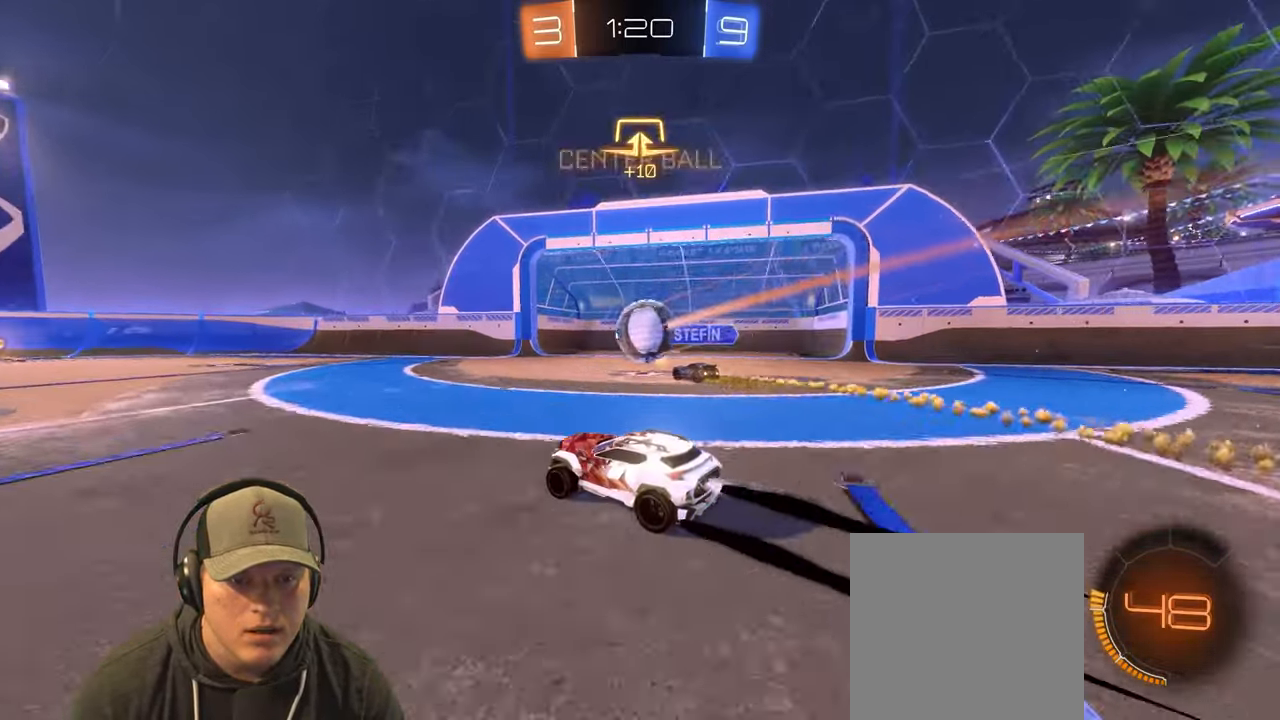
{"buttons": ["TRIANGLE", "R1", "R2"], "left_stick": "center", "right_stick": "center", "events": [[400, "left_stick", "left"], [467, "TRIANGLE", "down"], [500, "left_stick", "center"]]}
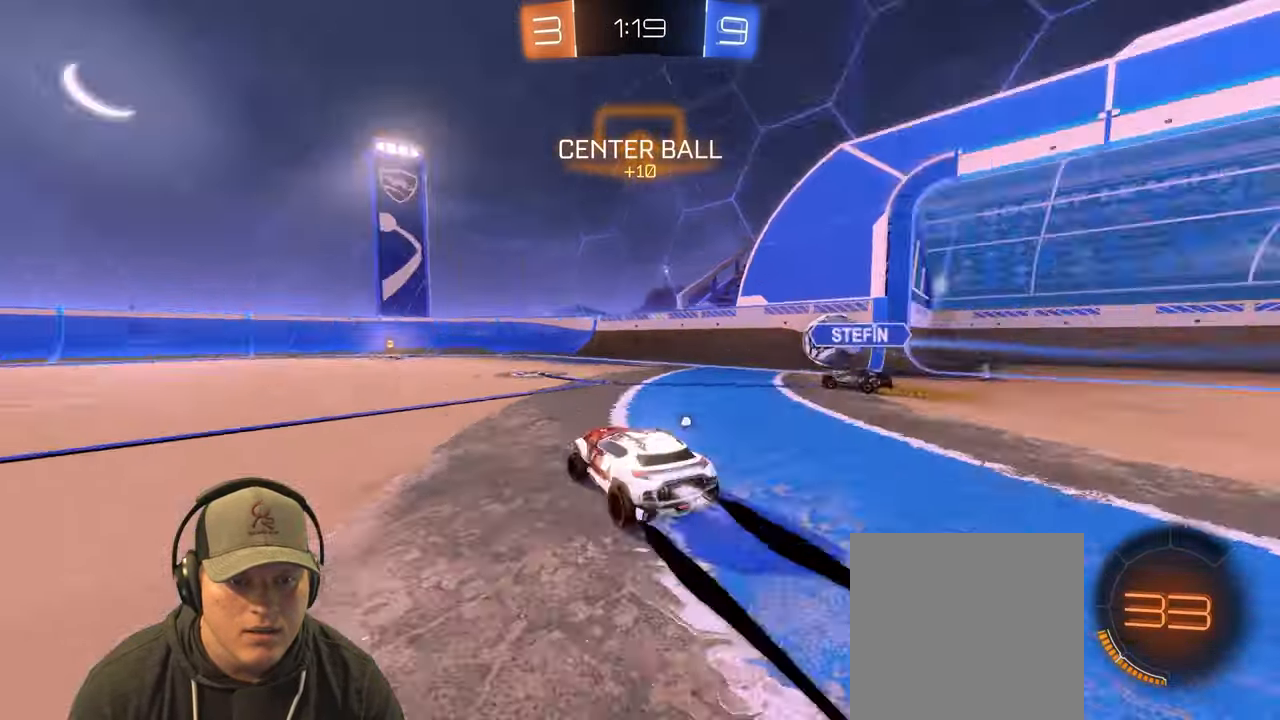
{"buttons": ["R1", "R2"], "left_stick": "up-right", "right_stick": "center", "events": [[67, "left_stick", "right"], [100, "TRIANGLE", "up"], [167, "left_stick", "center"], [250, "left_stick", "left"], [400, "left_stick", "up-right"]]}